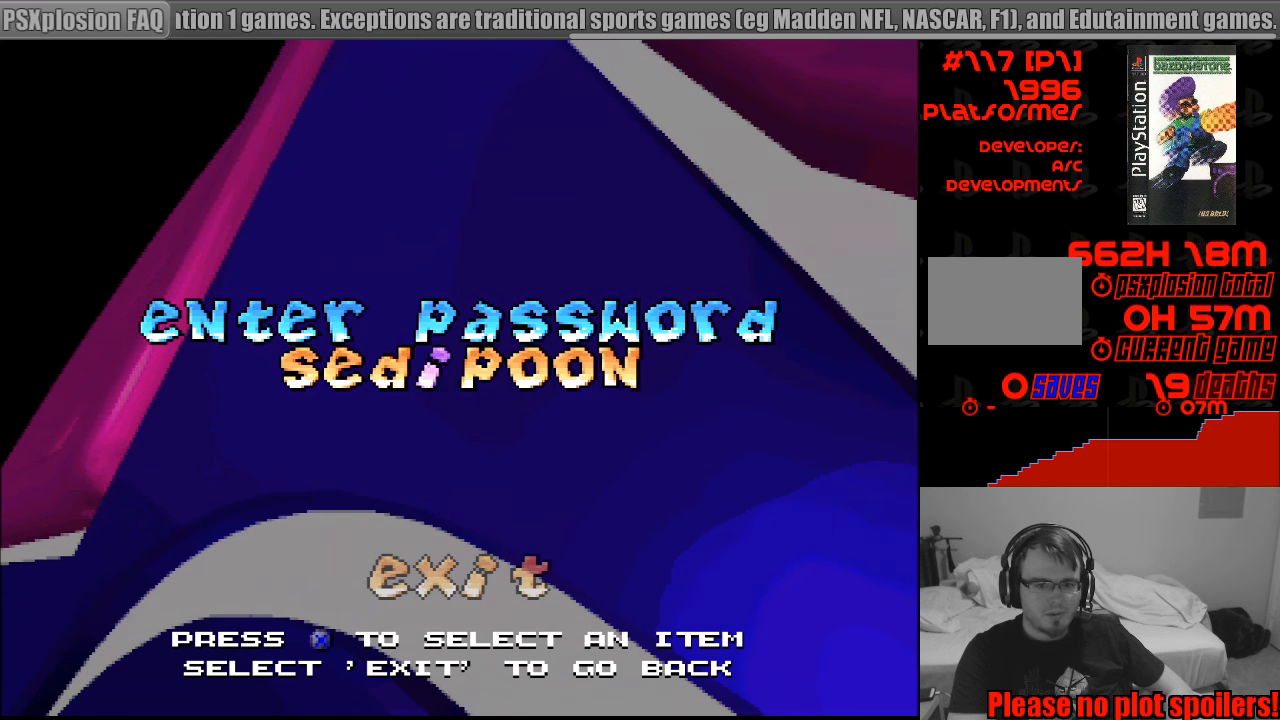
Gameplay with a controller (PlayStation layout); each line is a JSON object with the inputs held at the frame after it. "events" lists button and stick changes between this image and that frame as [ms after this image, input, new state], when the widget could be followed in between. Not read: L3 R3.
{"buttons": [], "events": [[50, "DPAD_LEFT", "down"], [83, "DPAD_LEFT", "up"], [150, "DPAD_LEFT", "down"], [183, "DPAD_LEFT", "up"], [250, "DPAD_LEFT", "down"], [283, "DPAD_LEFT", "up"], [333, "DPAD_LEFT", "down"], [367, "DPAD_LEFT", "up"], [433, "DPAD_LEFT", "down"], [450, "DPAD_LEFT", "up"]]}
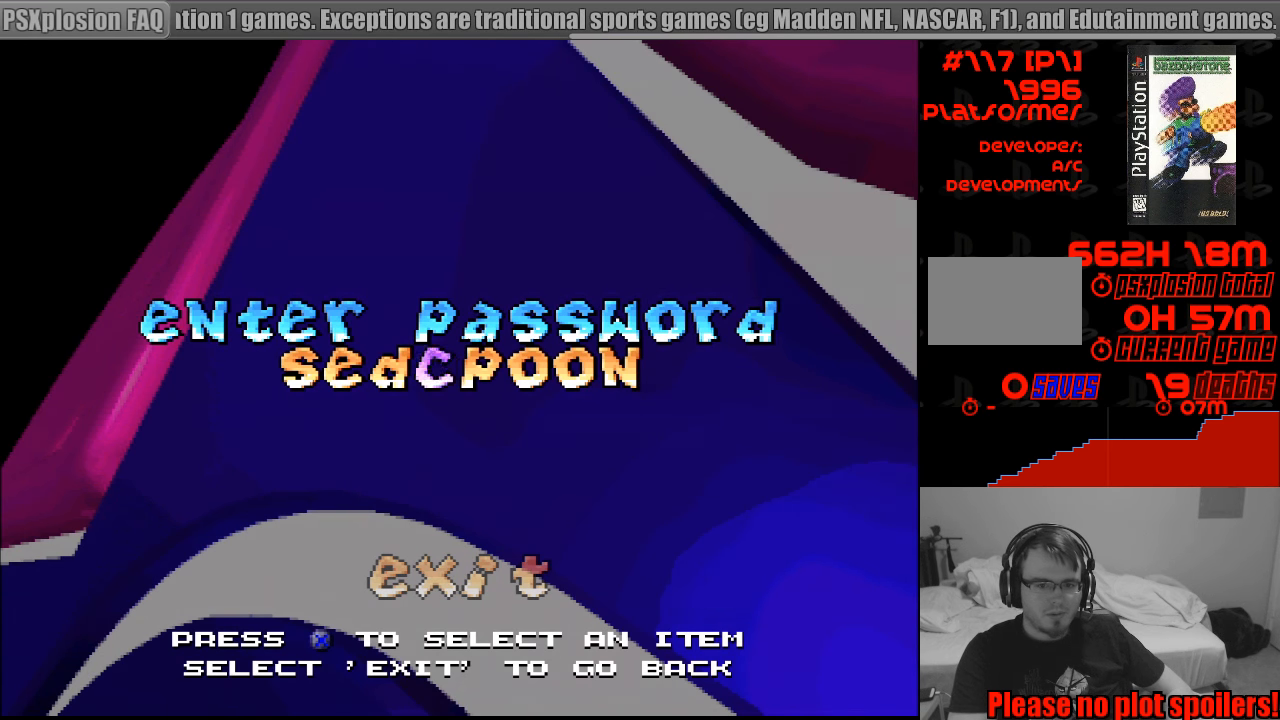
{"buttons": [], "events": [[33, "DPAD_LEFT", "down"], [67, "DPAD_LEFT", "up"], [117, "DPAD_LEFT", "down"], [150, "DPAD_LEFT", "up"], [217, "DPAD_LEFT", "down"], [233, "DPAD_LEFT", "up"], [300, "DPAD_LEFT", "down"], [333, "DPAD_LEFT", "up"]]}
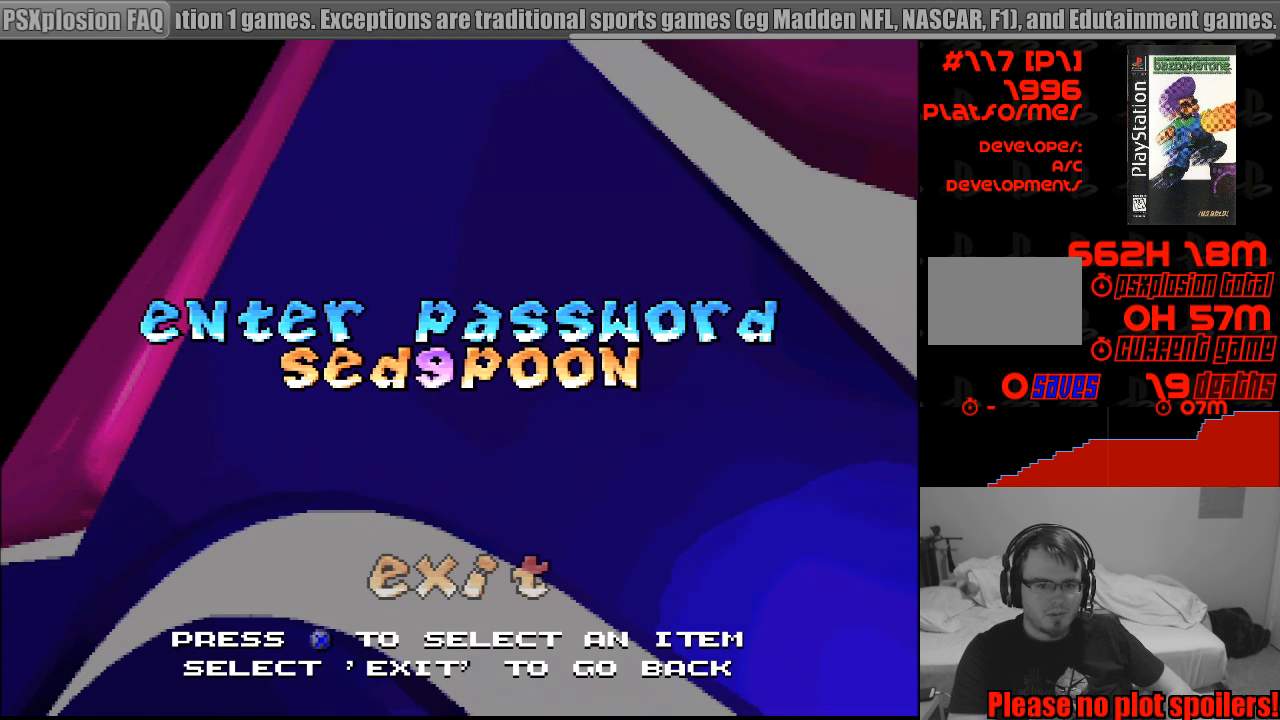
{"buttons": [], "events": [[200, "DPAD_RIGHT", "down"], [300, "DPAD_RIGHT", "up"], [367, "DPAD_RIGHT", "down"], [450, "DPAD_RIGHT", "up"]]}
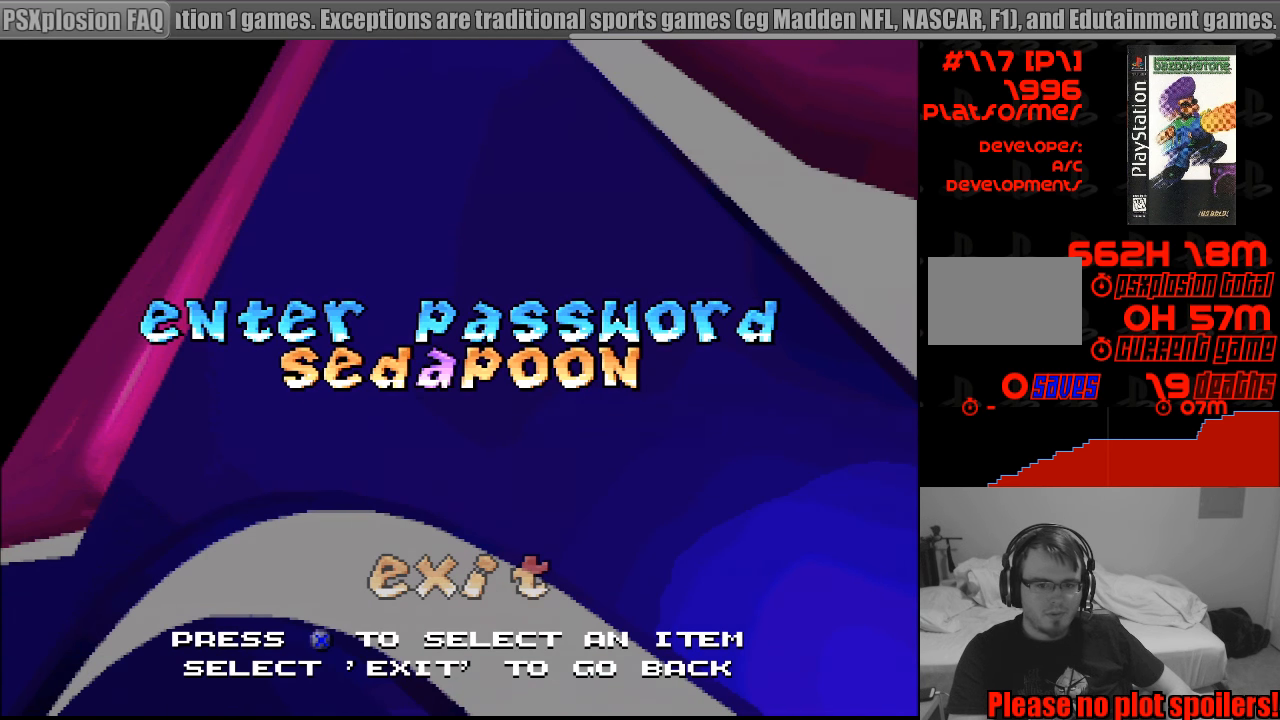
{"buttons": [], "events": [[33, "CROSS", "down"], [150, "CROSS", "up"]]}
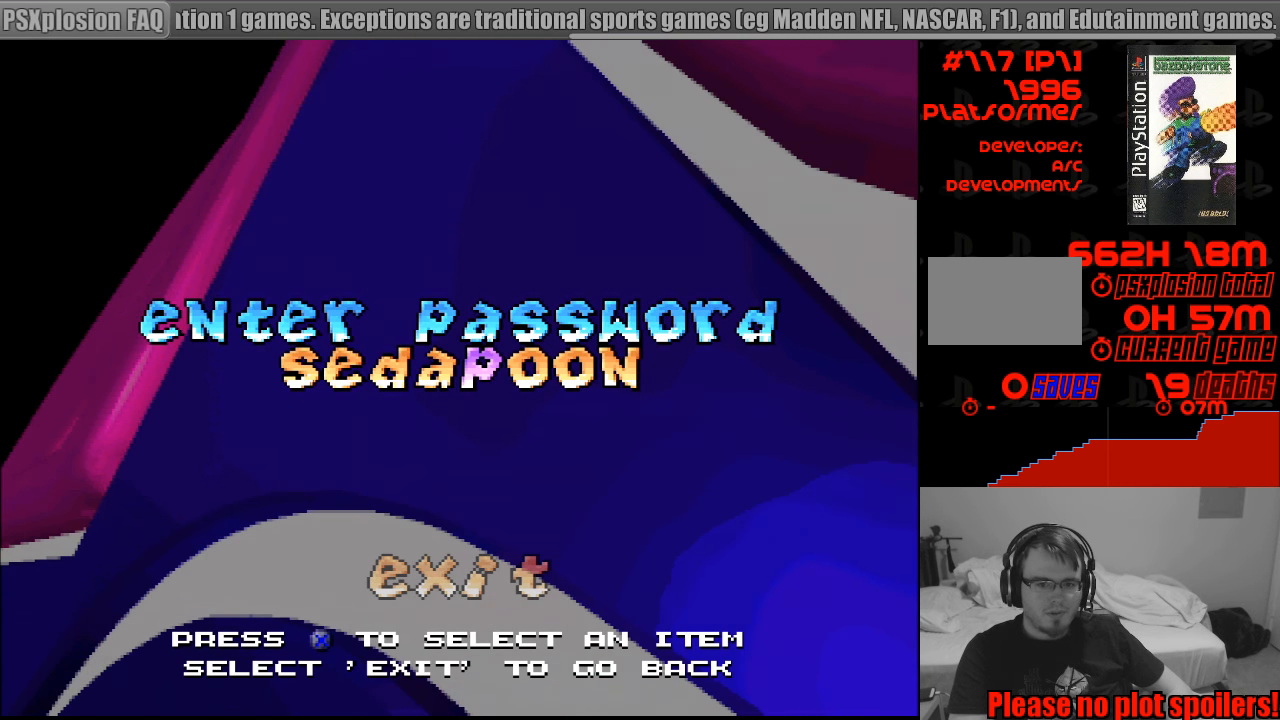
{"buttons": [], "events": [[317, "DPAD_RIGHT", "down"], [367, "DPAD_RIGHT", "up"], [450, "DPAD_RIGHT", "down"], [500, "DPAD_RIGHT", "up"]]}
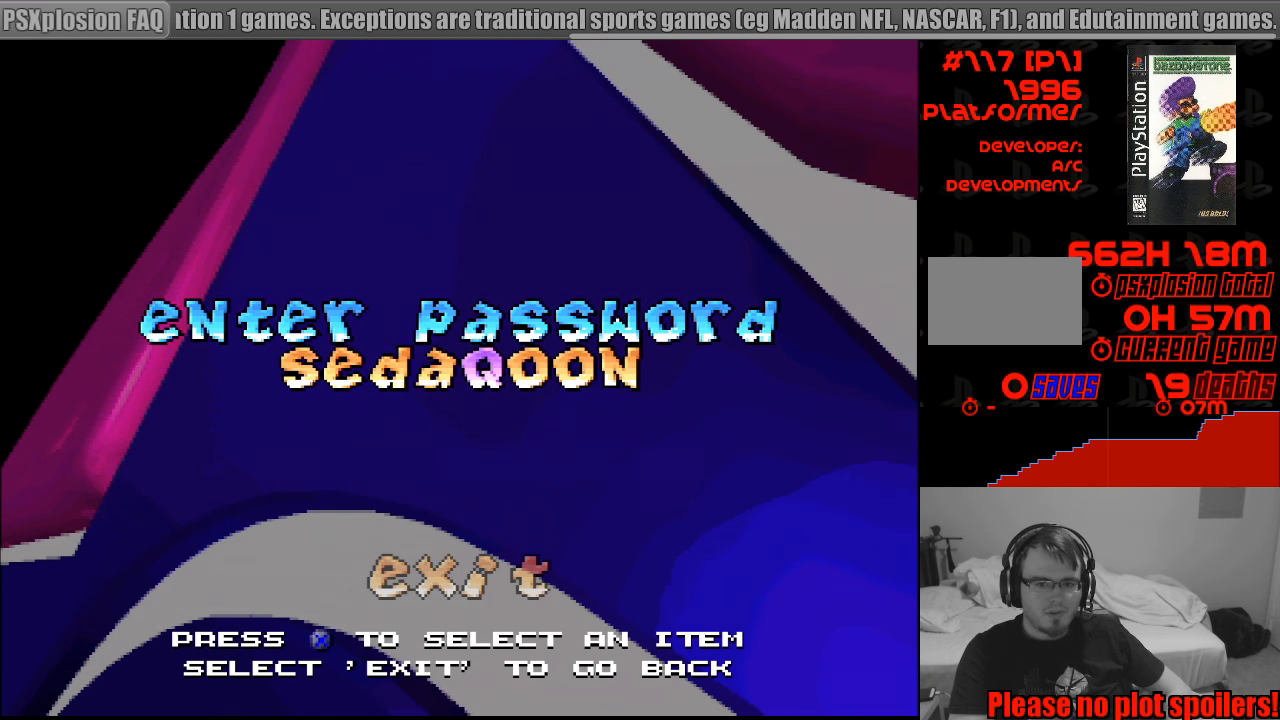
{"buttons": [], "events": [[200, "DPAD_RIGHT", "down"], [233, "DPAD_RIGHT", "up"]]}
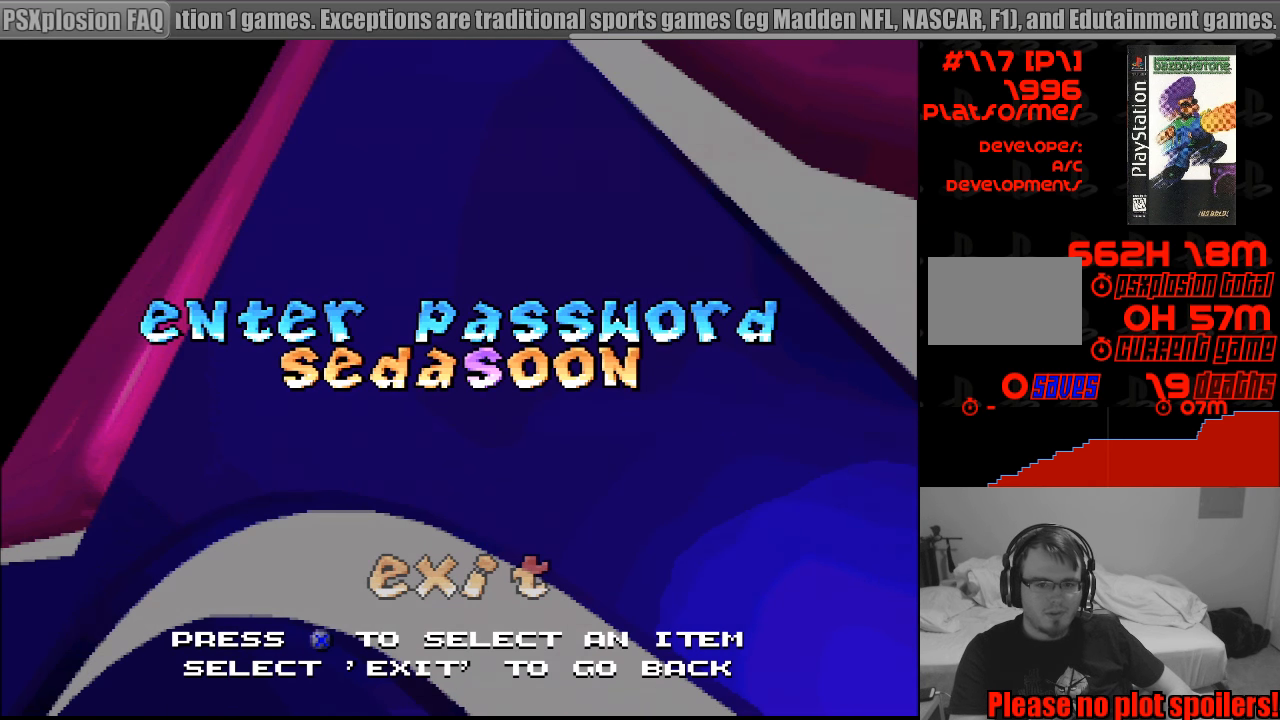
{"buttons": ["CROSS"], "events": [[50, "DPAD_RIGHT", "down"], [167, "DPAD_RIGHT", "up"], [417, "CROSS", "down"]]}
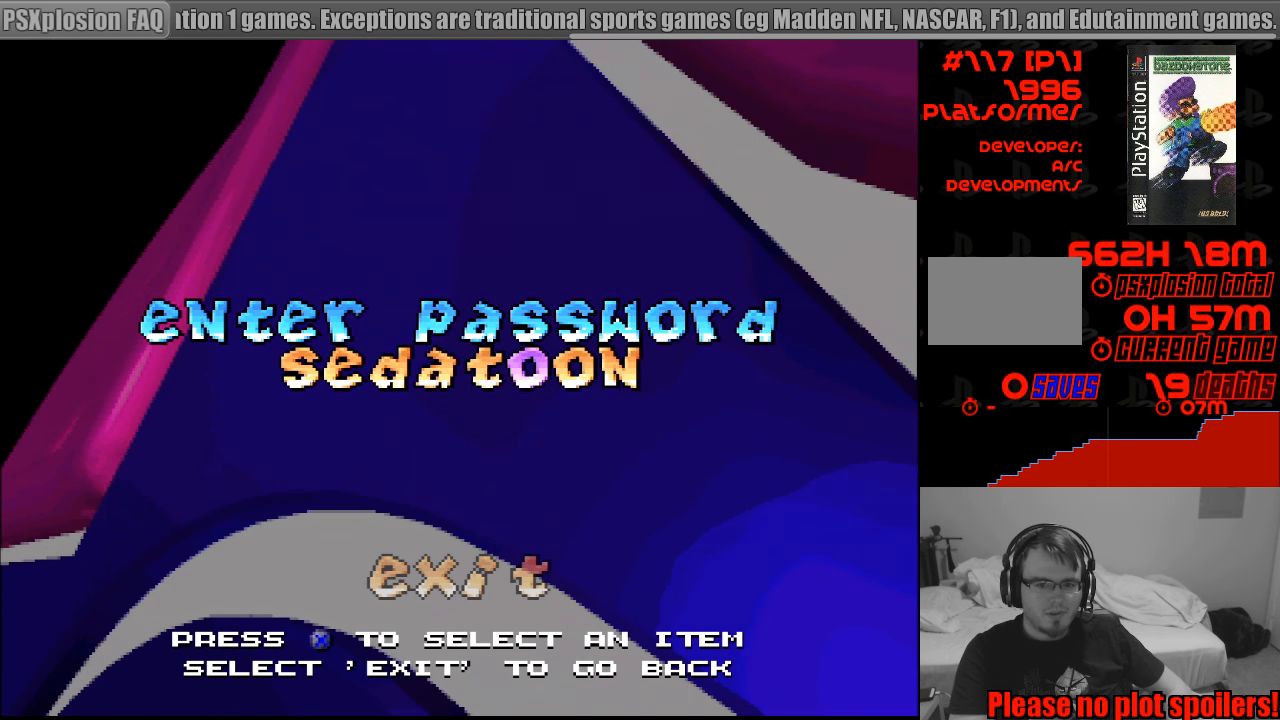
{"buttons": [], "events": [[33, "CROSS", "up"]]}
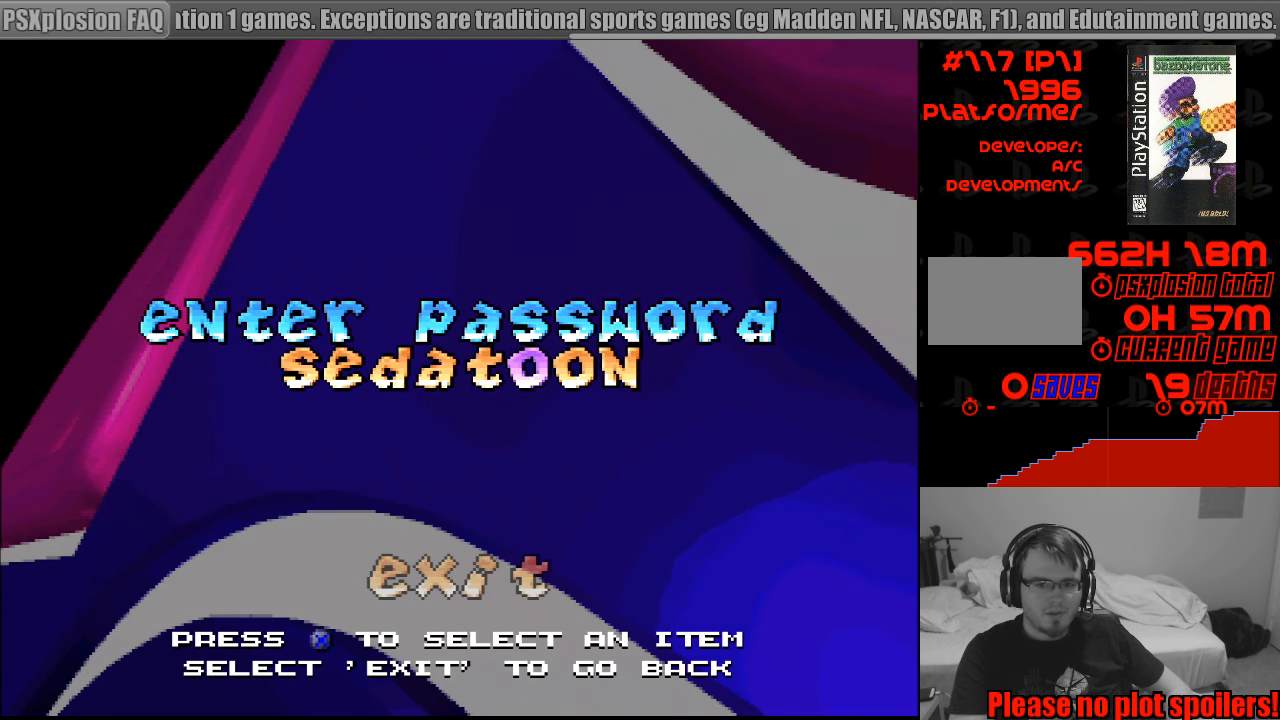
{"buttons": [], "events": [[400, "DPAD_LEFT", "down"], [450, "DPAD_LEFT", "up"]]}
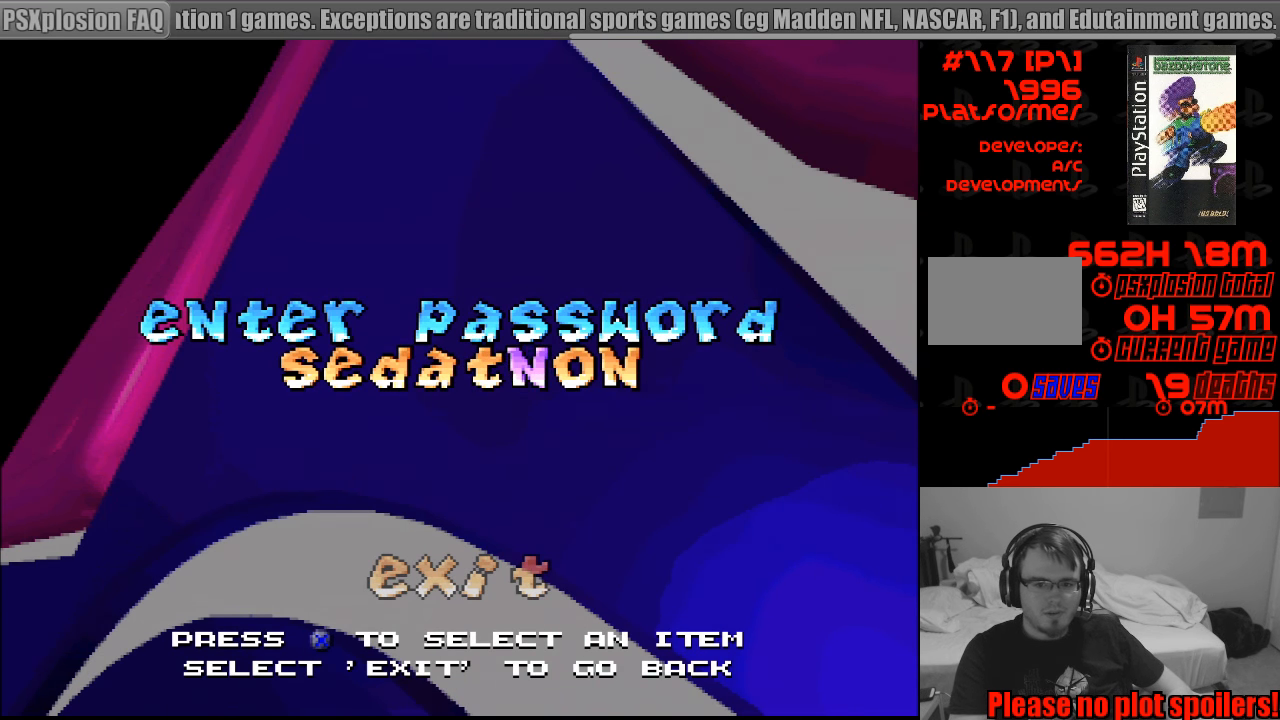
{"buttons": [], "events": [[249, "DPAD_LEFT", "down"], [299, "DPAD_LEFT", "up"], [366, "DPAD_LEFT", "down"], [416, "DPAD_LEFT", "up"]]}
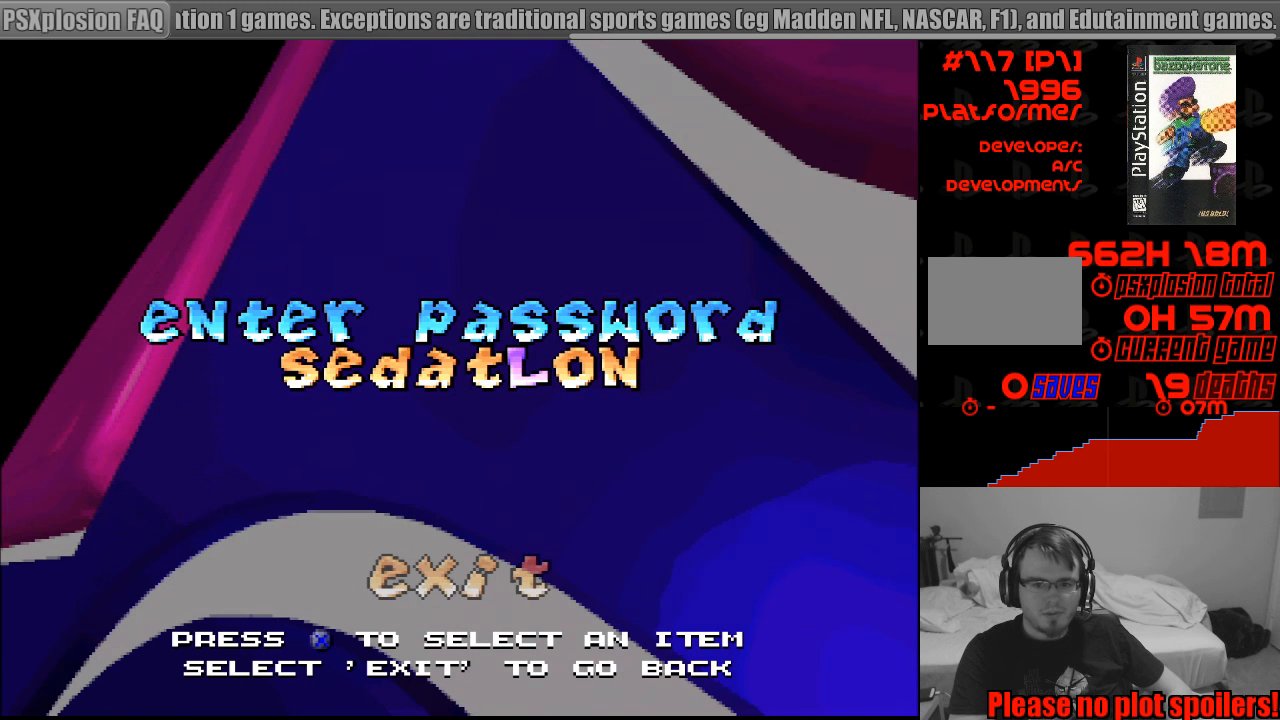
{"buttons": [], "events": [[83, "DPAD_LEFT", "down"], [133, "DPAD_LEFT", "up"], [233, "DPAD_LEFT", "down"], [300, "DPAD_LEFT", "up"], [367, "DPAD_LEFT", "down"], [483, "DPAD_LEFT", "up"]]}
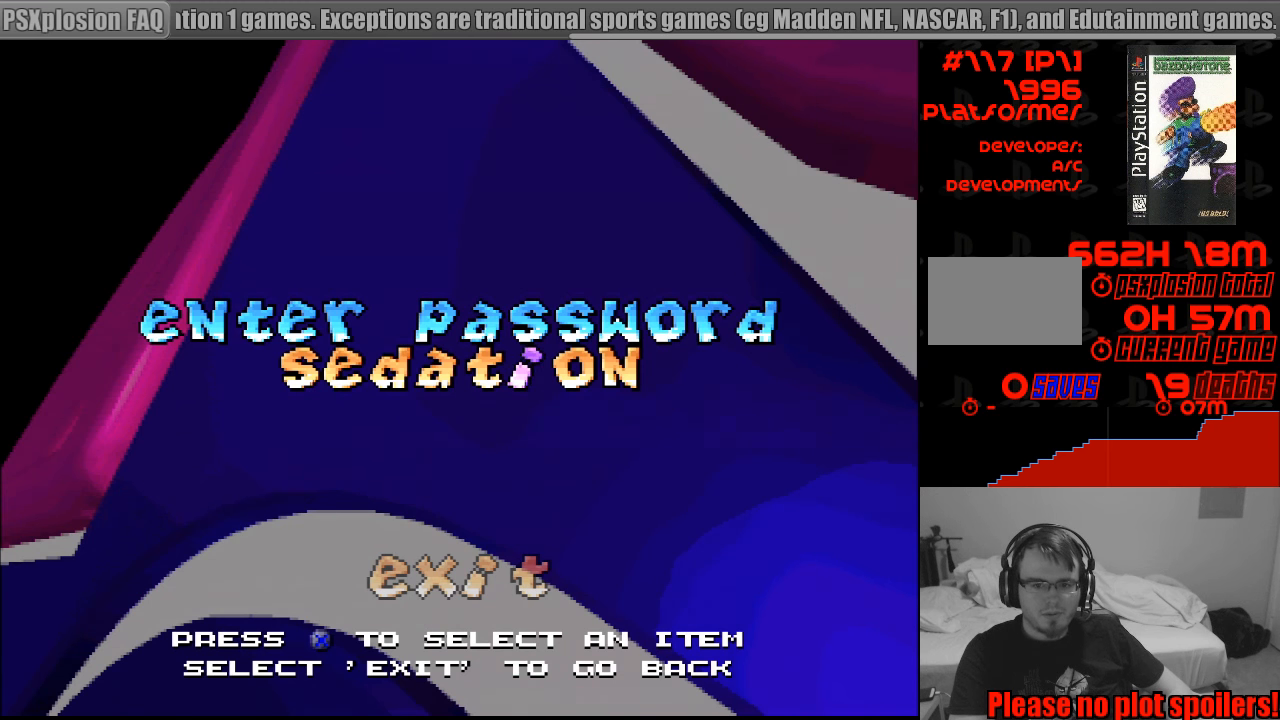
{"buttons": [], "events": [[333, "CROSS", "down"], [450, "CROSS", "up"]]}
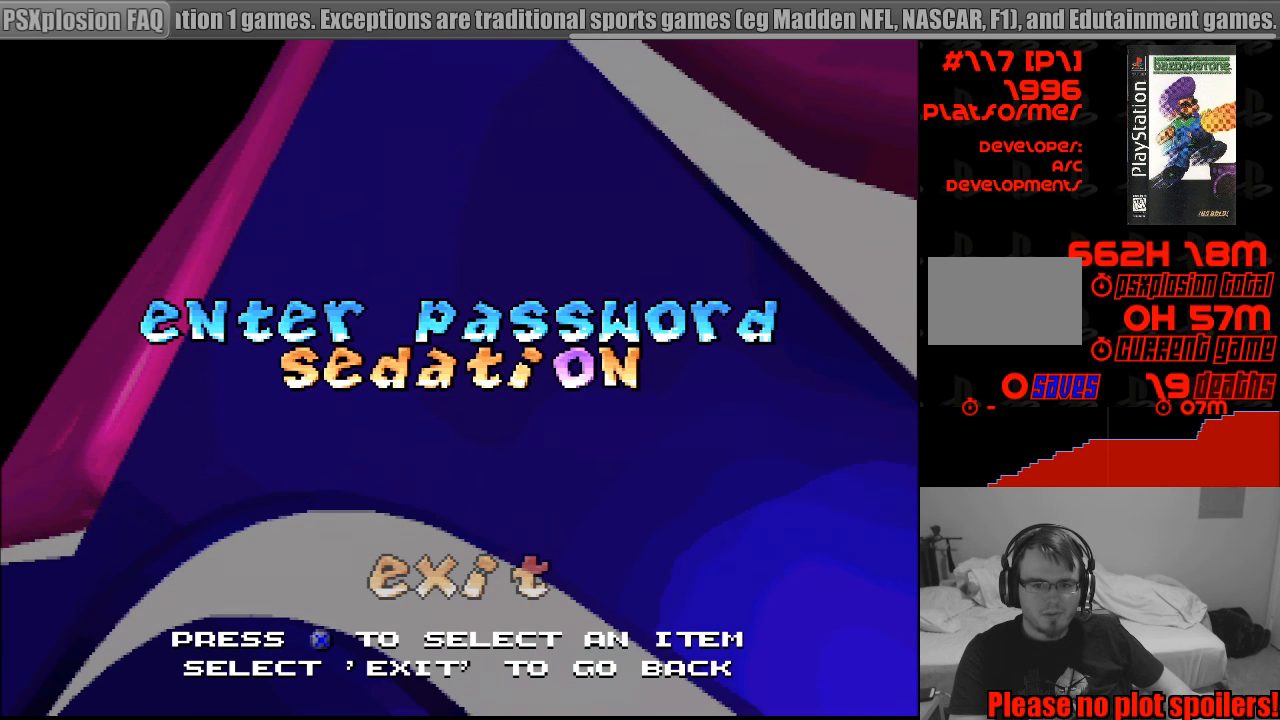
{"buttons": ["CROSS"], "events": [[433, "CROSS", "down"]]}
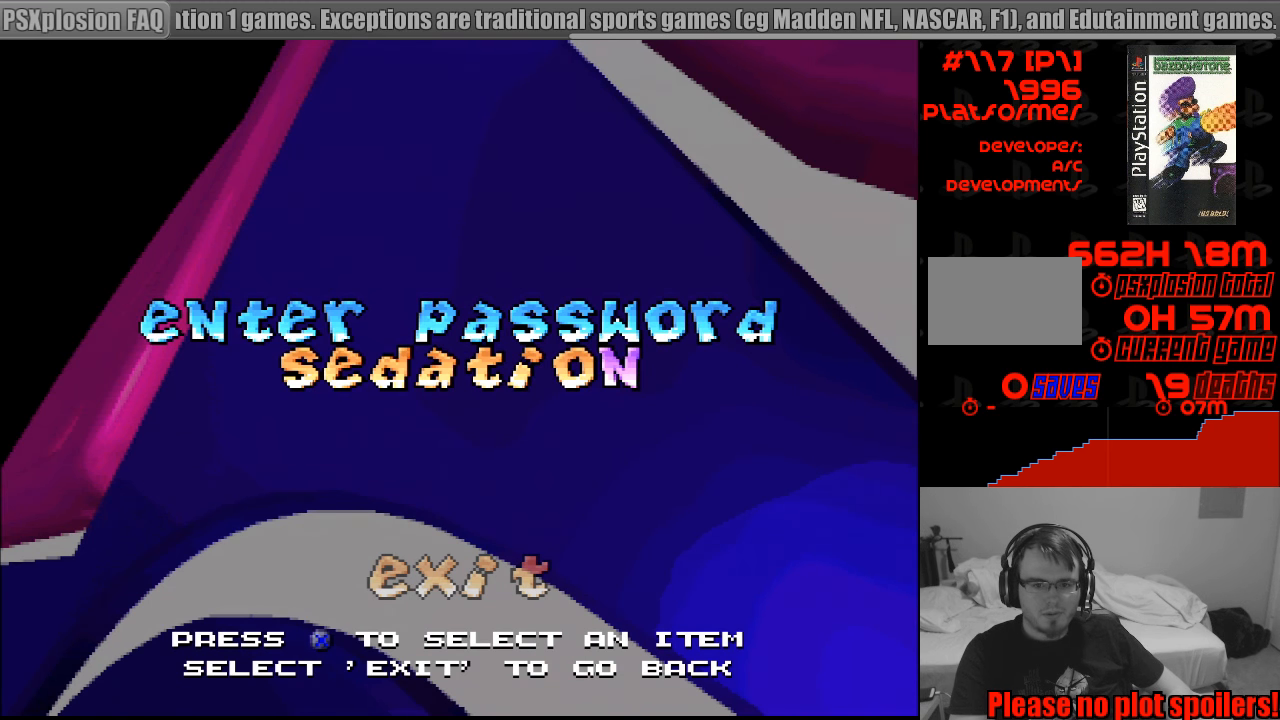
{"buttons": [], "events": [[33, "CROSS", "up"]]}
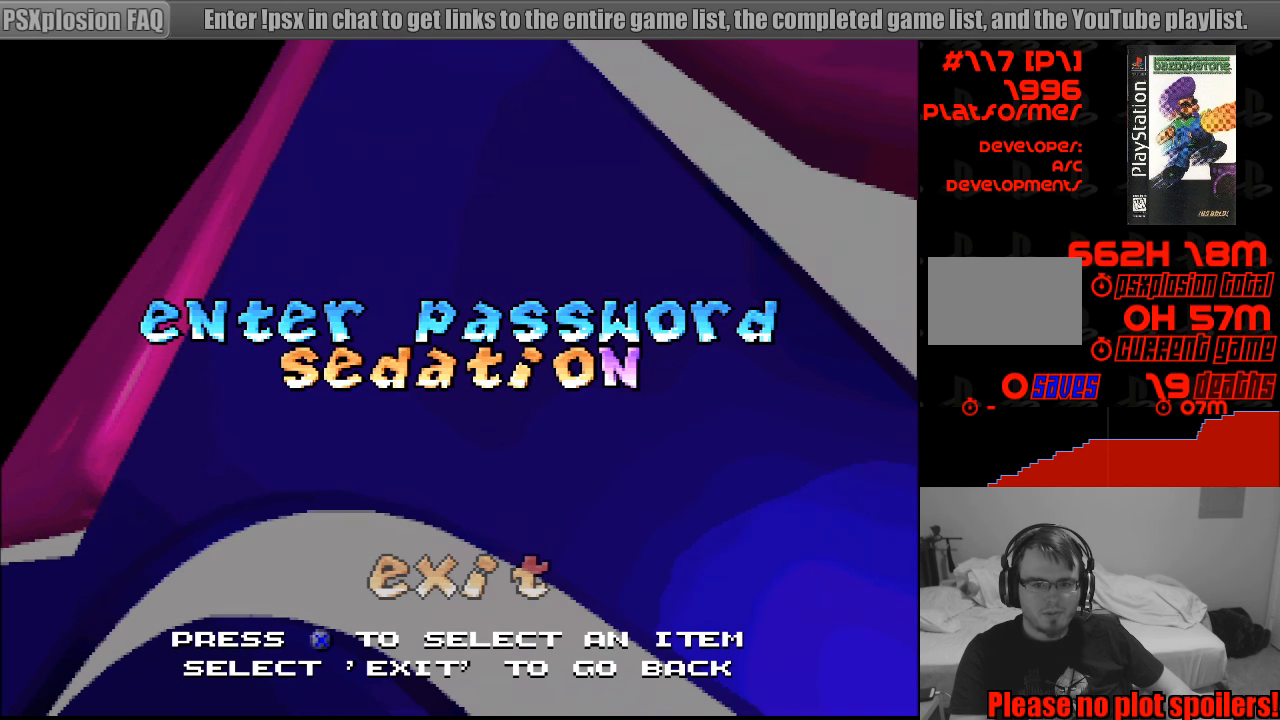
{"buttons": [], "events": [[50, "CROSS", "down"], [150, "CROSS", "up"]]}
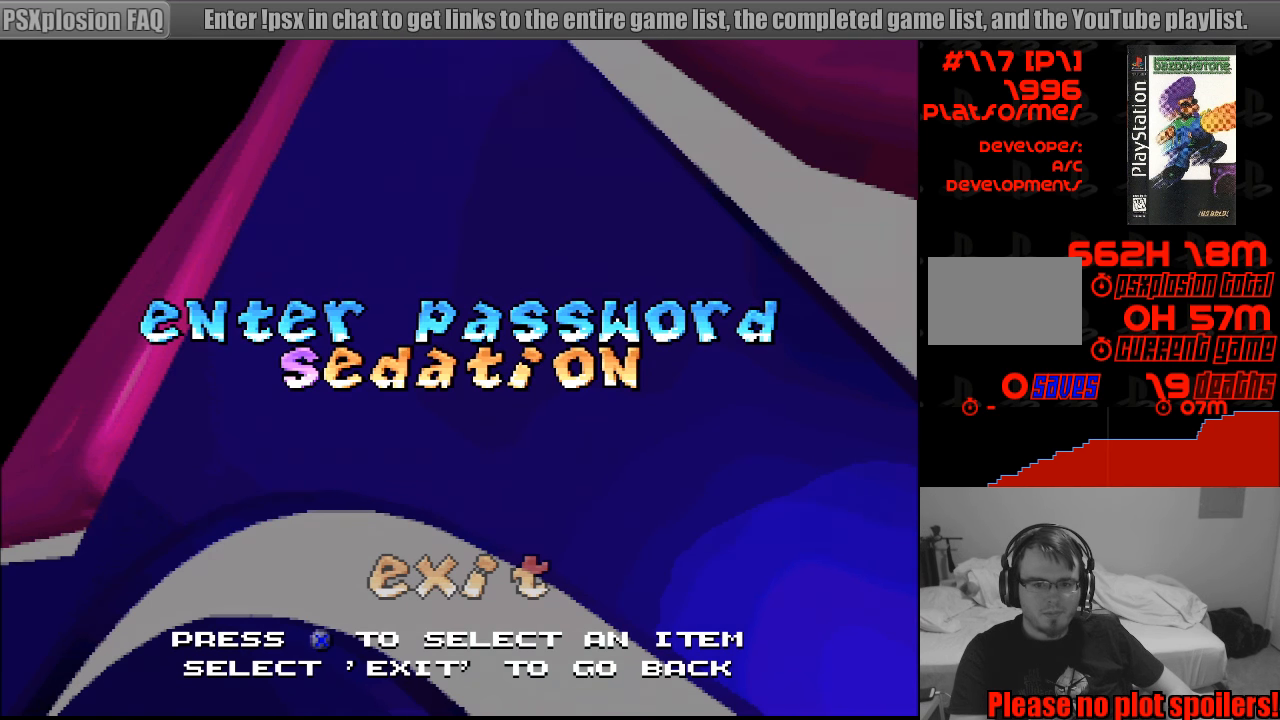
{"buttons": ["CROSS"], "events": [[183, "DPAD_DOWN", "down"], [283, "DPAD_DOWN", "up"], [500, "CROSS", "down"]]}
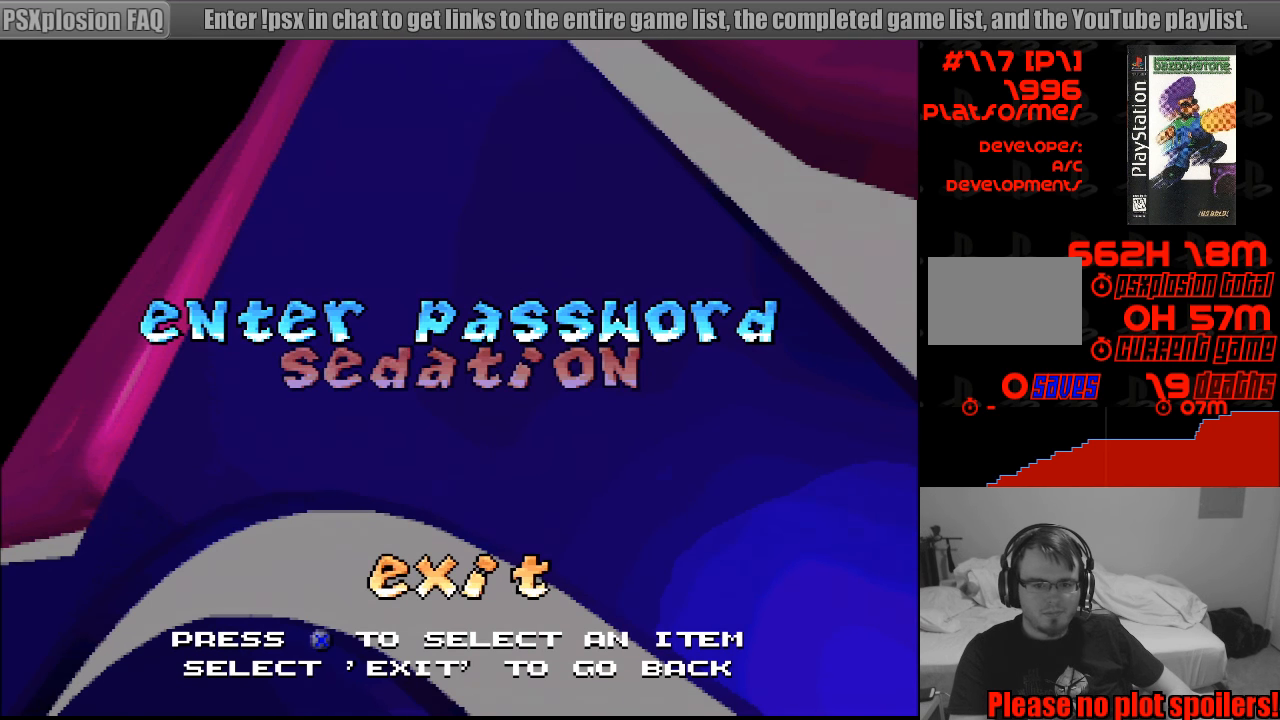
{"buttons": [], "events": [[100, "CROSS", "up"]]}